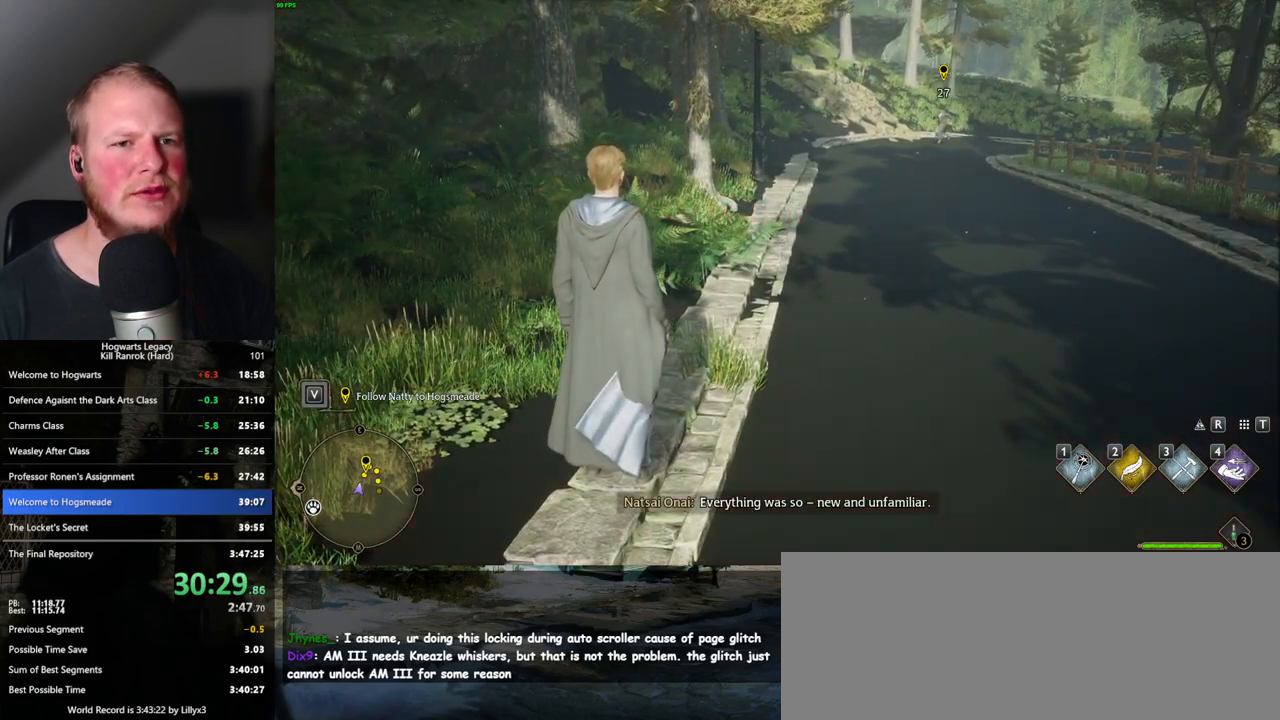
Gameplay with keyboard and mouse; each line is a JSON object with the keys and mouse buttons held at the frame after it. "events" lists presses ("down") and releases ("up") of ".", "/", "0", "1", "2", "3", "4", "5", "6", "7", "8", "9", "a", "alt_l", "alt_r", "b", "backslash", "backspace", "c", "caps_lock", "comma", "ctrl_l", "ctrl_r", "d", "e", "equals", "escape", "f", "f1", "f10", "f11", "f12", "f2", "f3", "f4", "f5", "f6", "f7", "f8", "f9", "g", "h", "i", "j", "k", "l", "lbracket", "m", "minus", "n", "o", "p", "q", "quote", "r", "rbracket", "return", "s", "semicolon", "shift_l", "shift_r", "space", "super", "super_r", "t", "tab", "tilde", "u", "v", "w", "x", "y", "z", "mouse_left", "mouse_wheel", "mouse_right", "mouse_mb4" and "mouse_mb5" between this image and that frame as [ms after this image, input, new state], when the widget could be followed in between. "mouse_left", "mouse_wheel", "mouse_right", "mouse_mb4", "mouse_mb5" = the "left", "wheel", "right", "mb4", "mb5" buttons of the "mouse" list. No other keys are recorded. "wheel" means that the mouse wheel is clicked or scrolled. Mouse movement is not recorded.
{"keys": ["w"], "mouse": [], "events": [[17, "a", "down"], [17, "s", "down"], [183, "s", "up"], [333, "w", "down"], [500, "a", "up"]]}
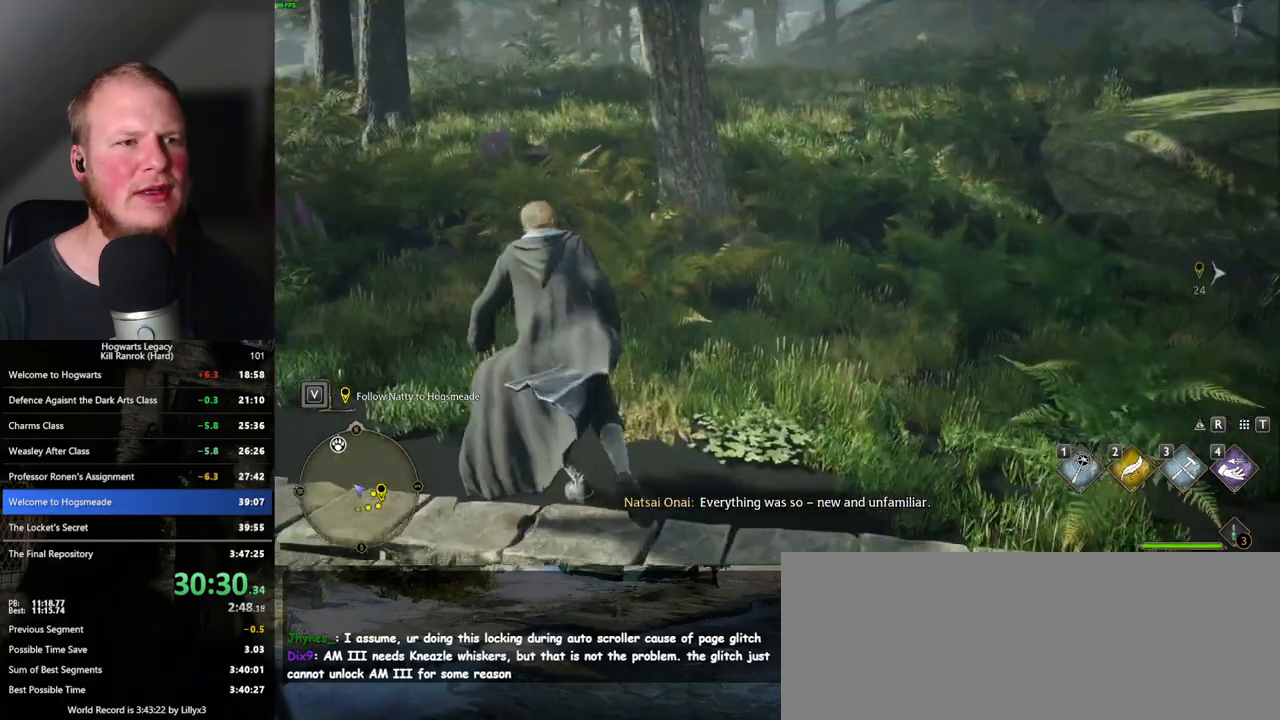
{"keys": ["a", "w"], "mouse": [], "events": [[333, "a", "down"]]}
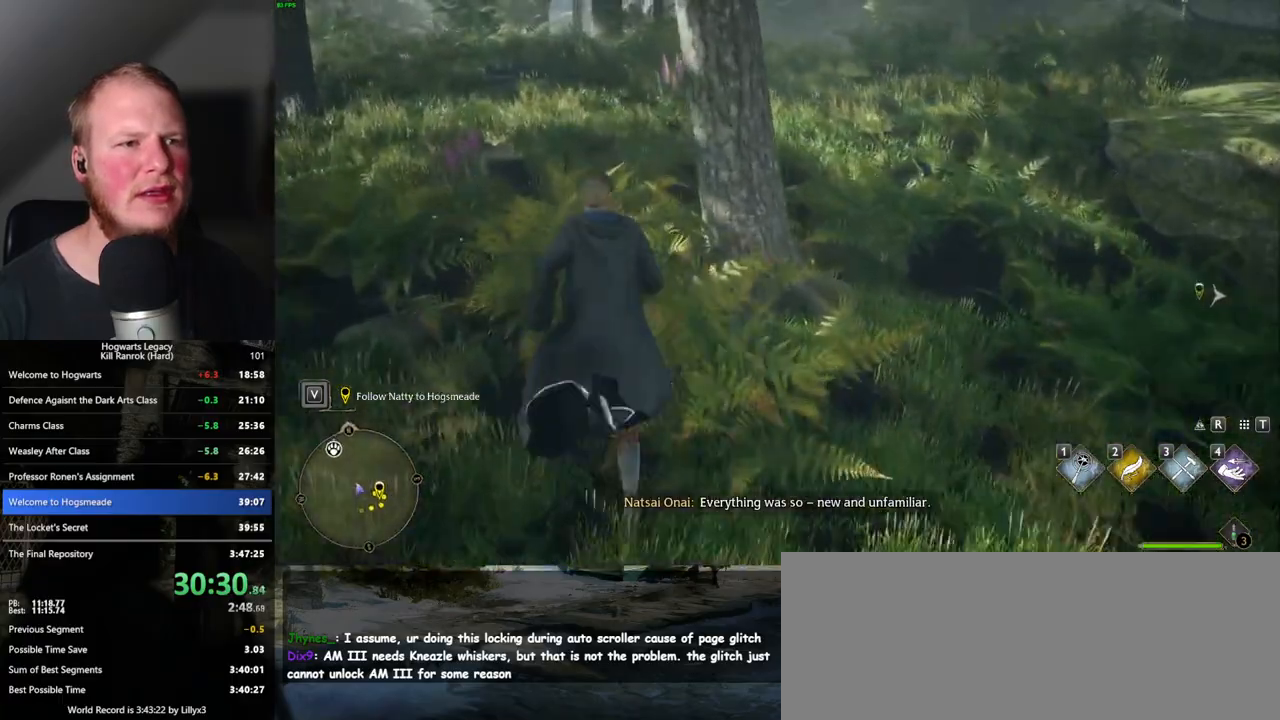
{"keys": ["w"], "mouse": [], "events": [[50, "a", "up"], [233, "shift_l", "down"], [317, "shift_l", "up"]]}
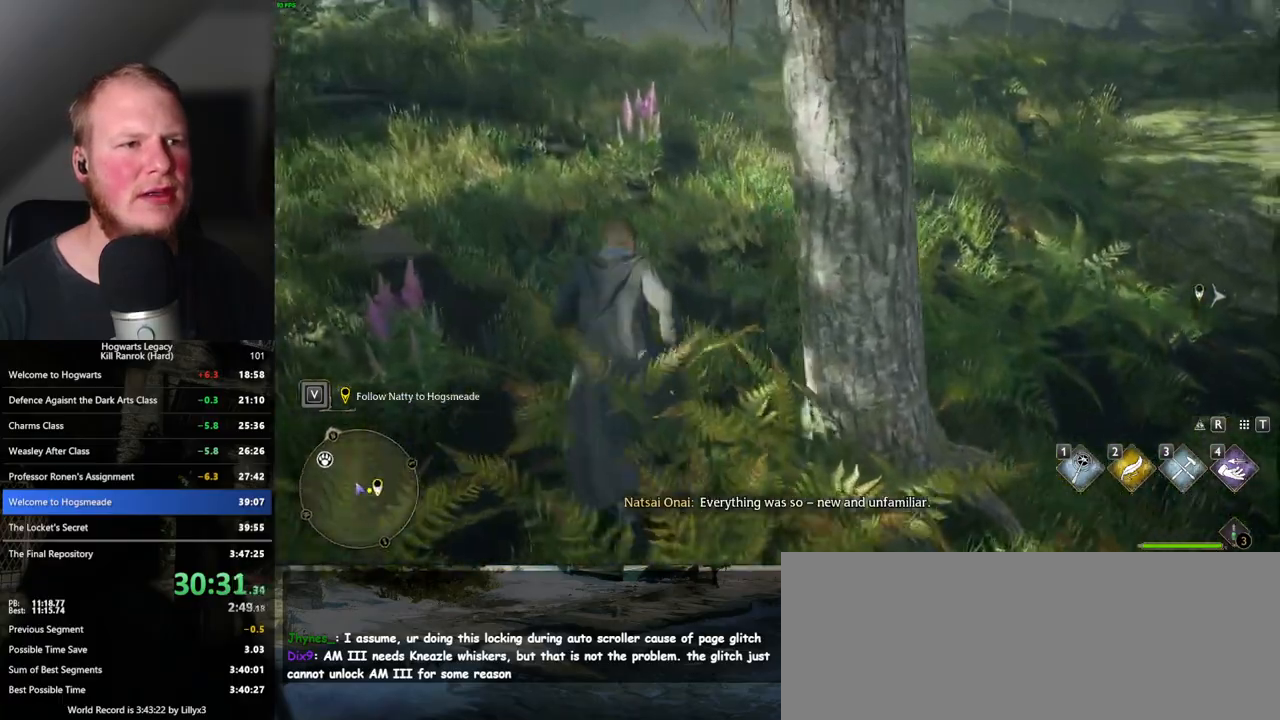
{"keys": ["w"], "mouse": [], "events": []}
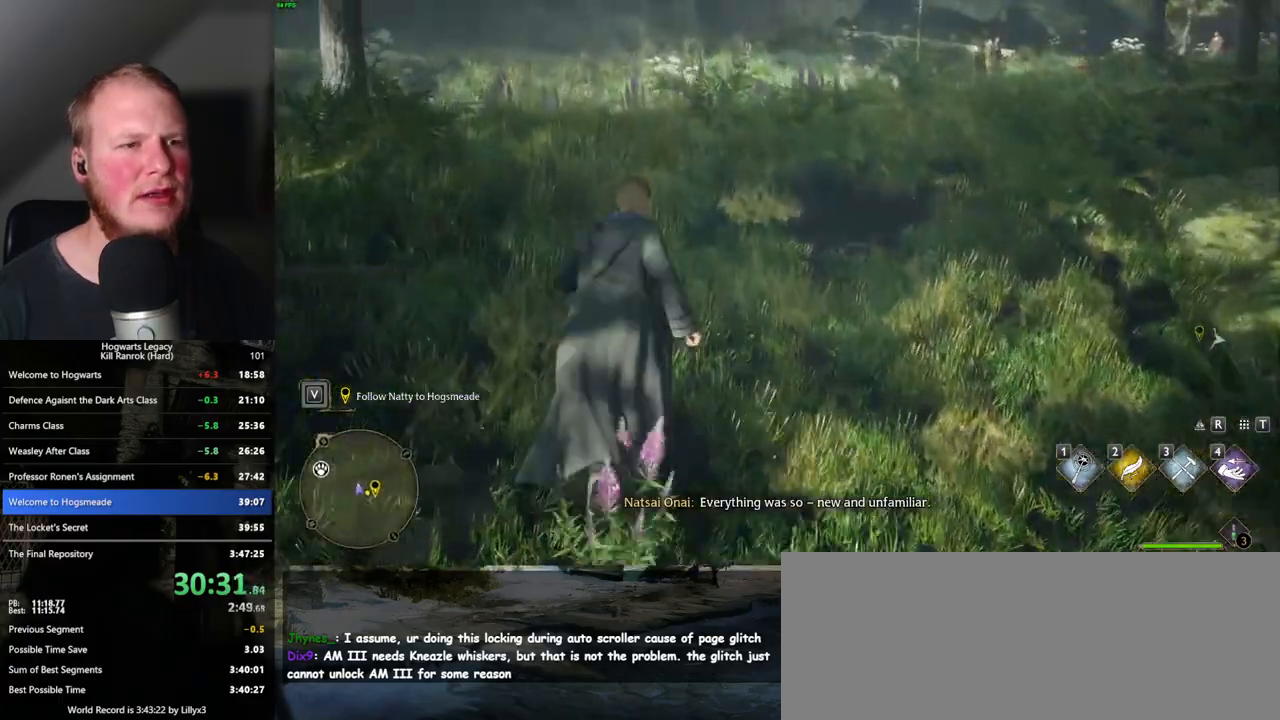
{"keys": ["w"], "mouse": [], "events": []}
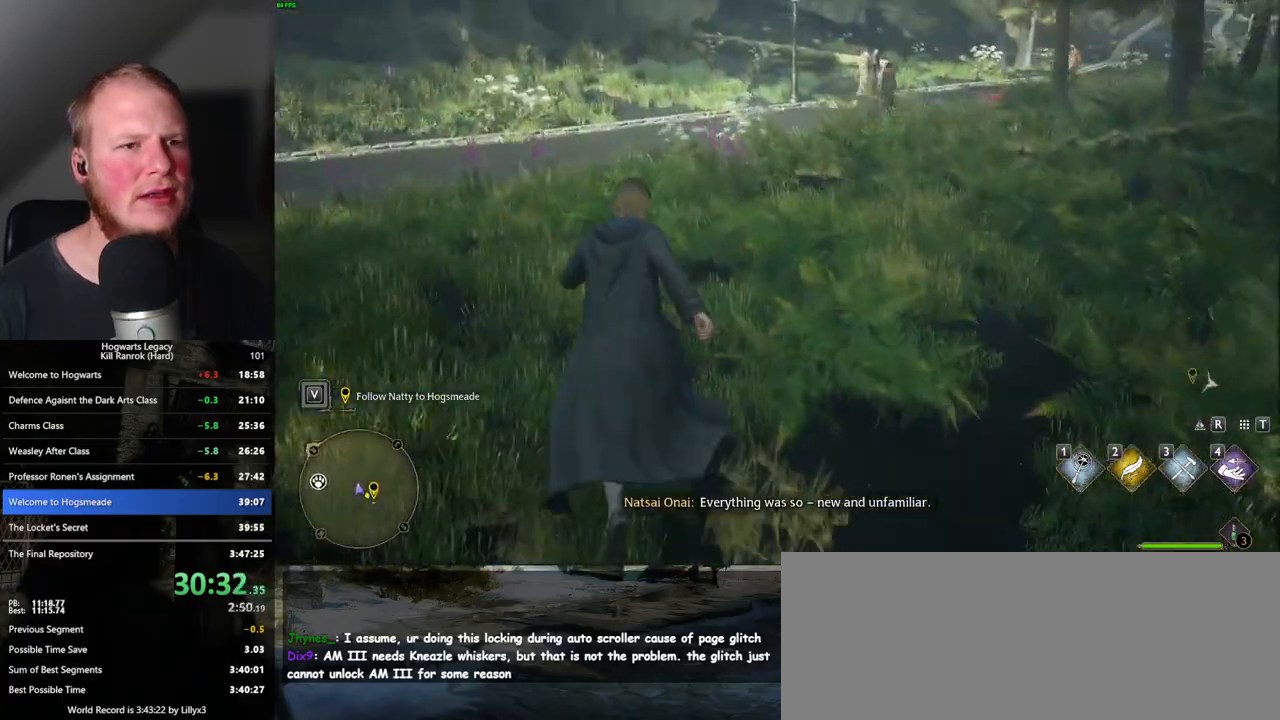
{"keys": ["w"], "mouse": [], "events": []}
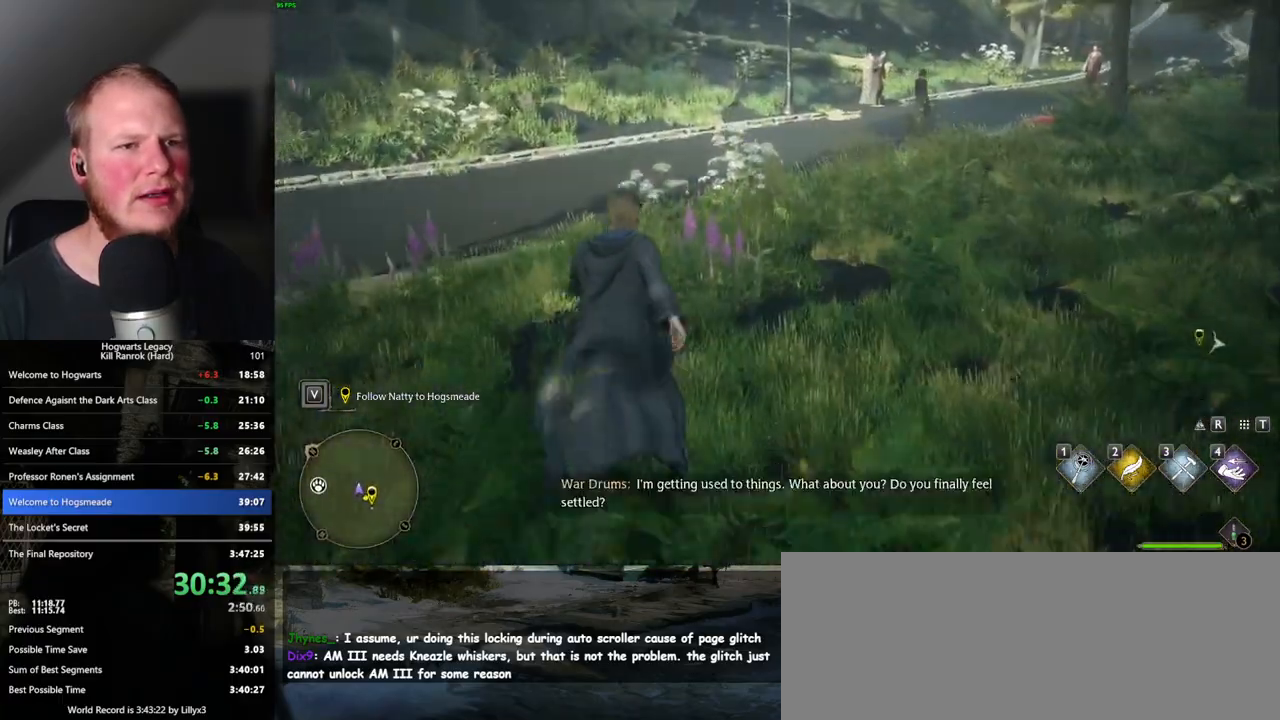
{"keys": ["a", "w"], "mouse": [], "events": [[350, "a", "down"]]}
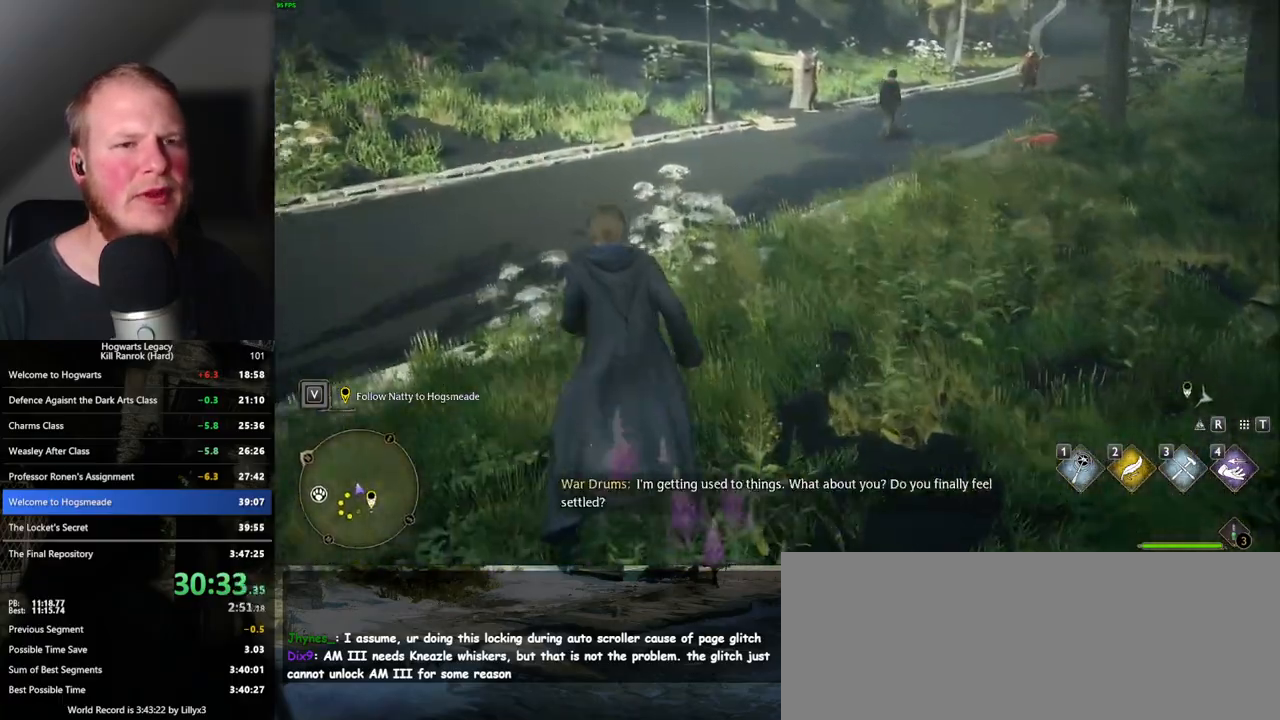
{"keys": ["w"], "mouse": [], "events": [[133, "a", "up"]]}
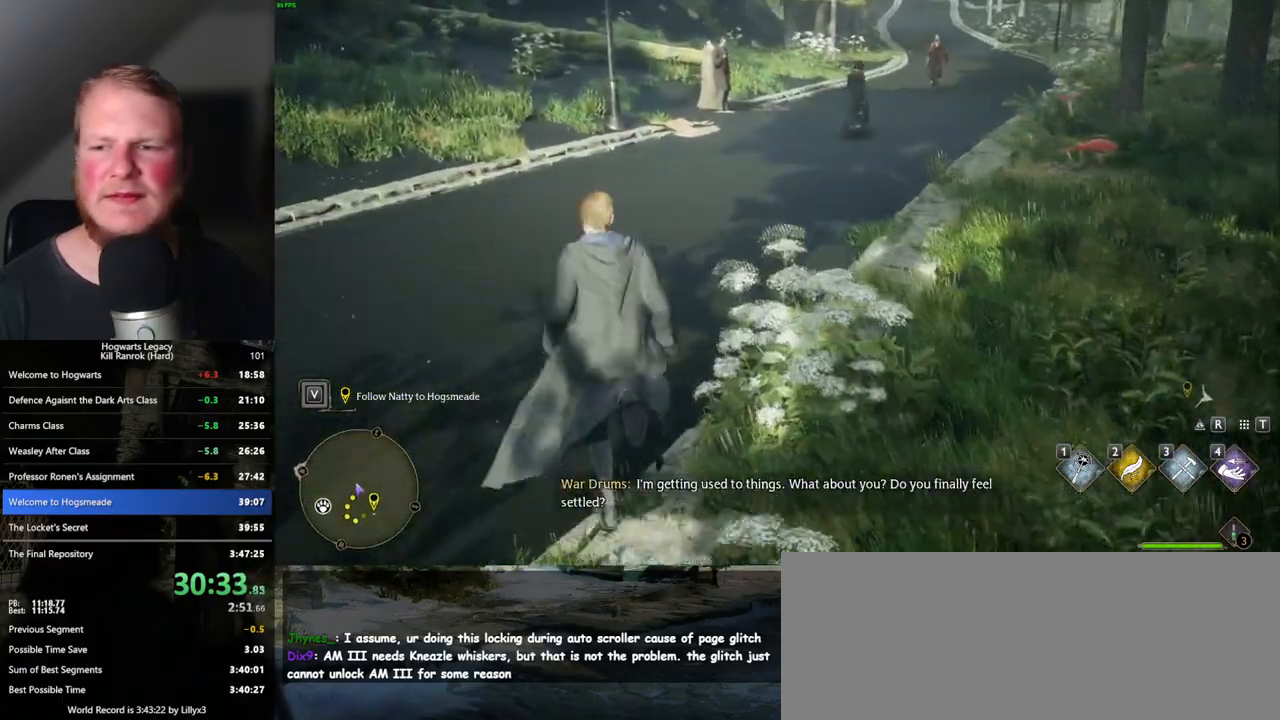
{"keys": ["w"], "mouse": [], "events": []}
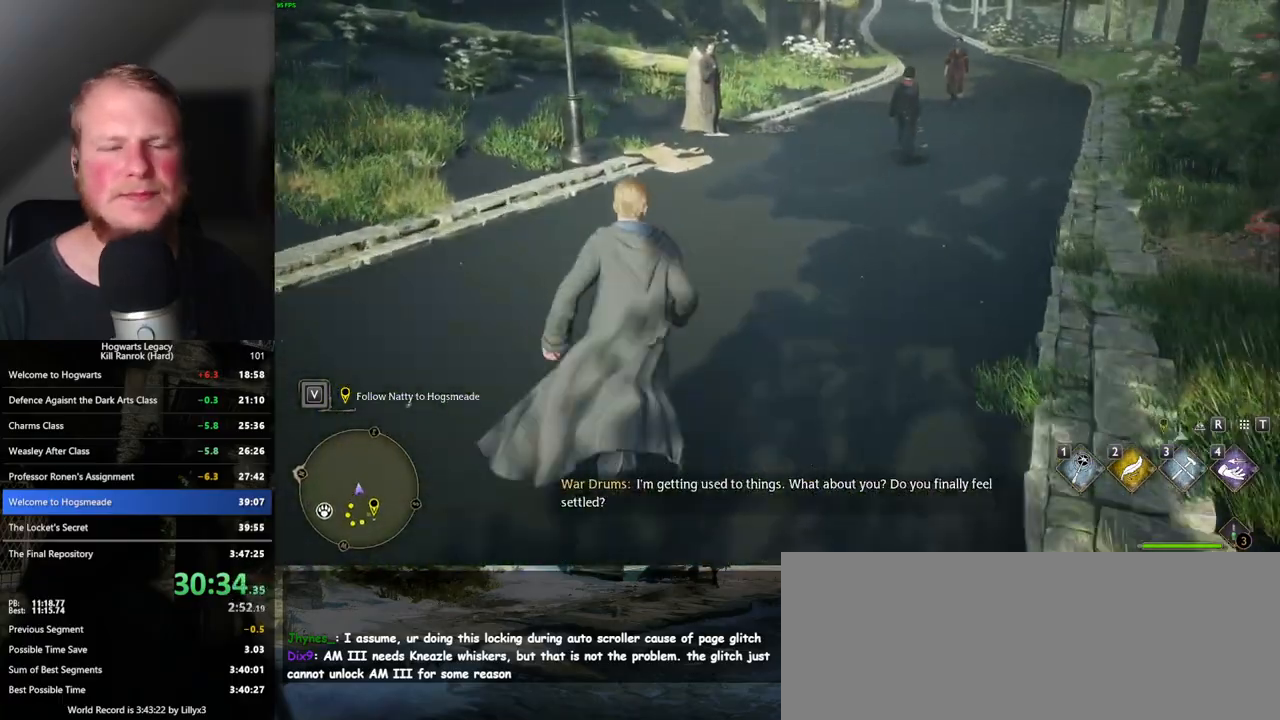
{"keys": ["d", "w"], "mouse": [], "events": [[383, "d", "down"]]}
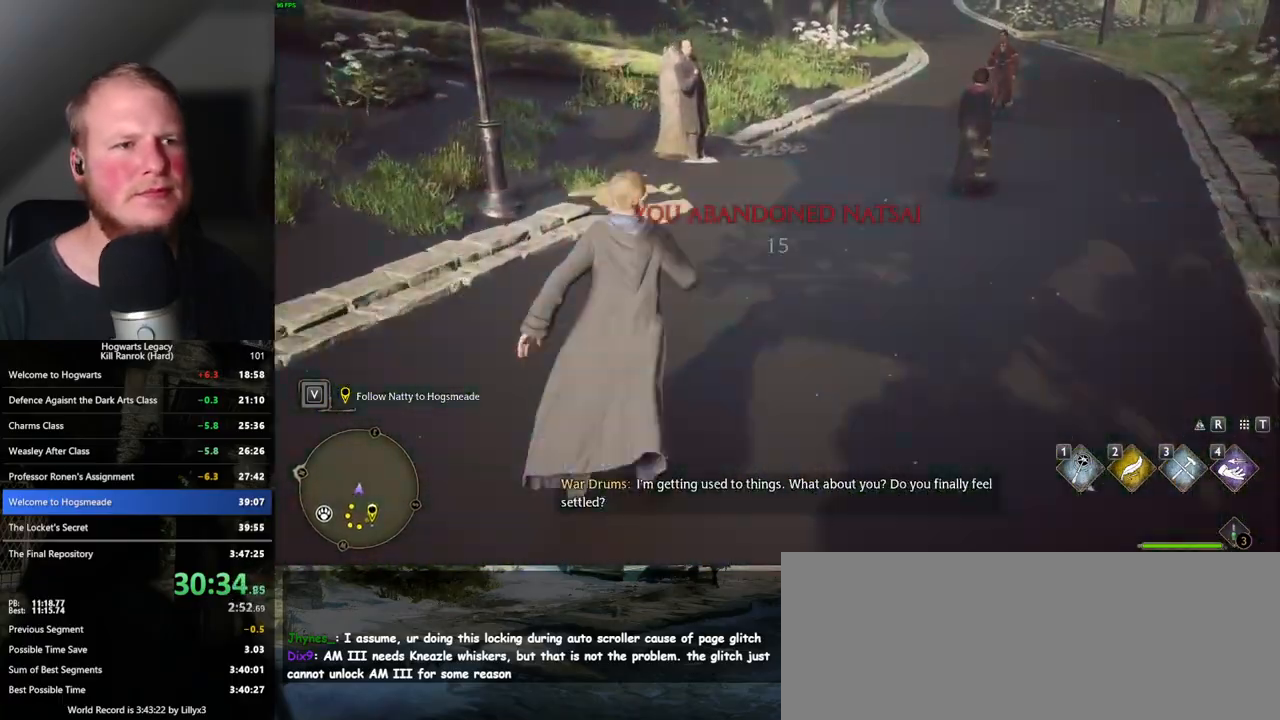
{"keys": ["w"], "mouse": [], "events": [[350, "d", "up"]]}
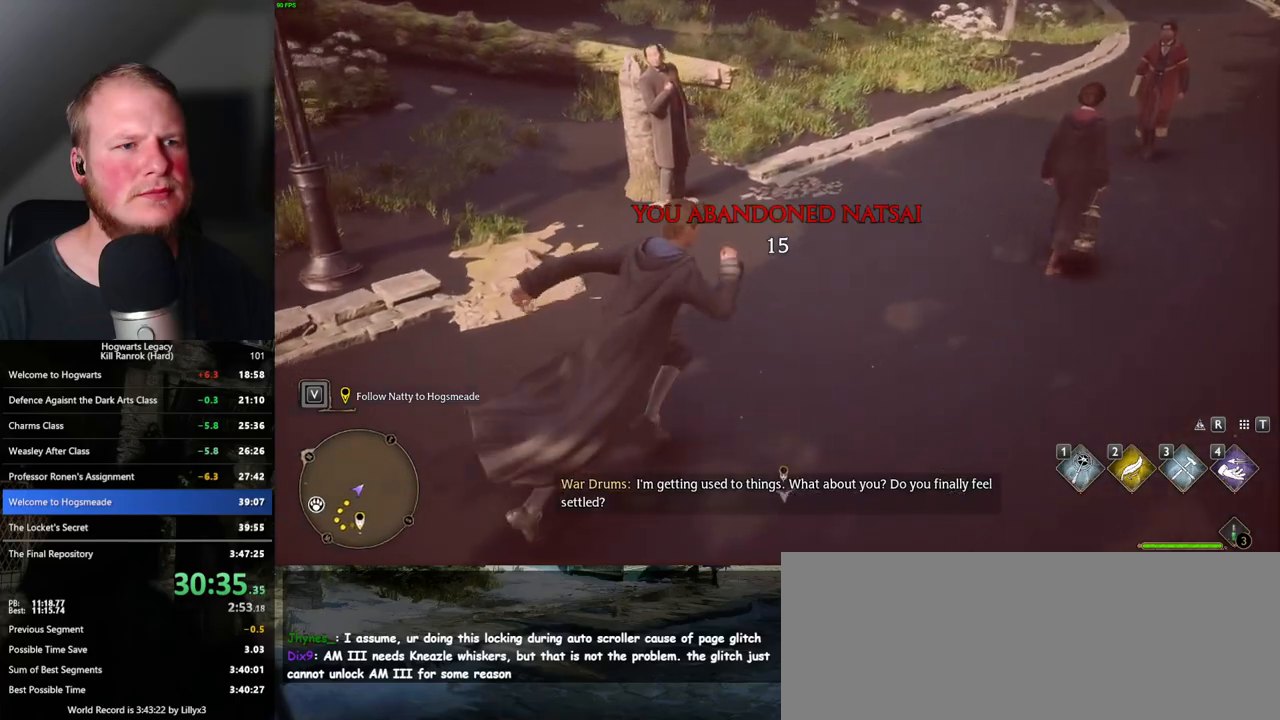
{"keys": [], "mouse": [], "events": [[283, "w", "up"]]}
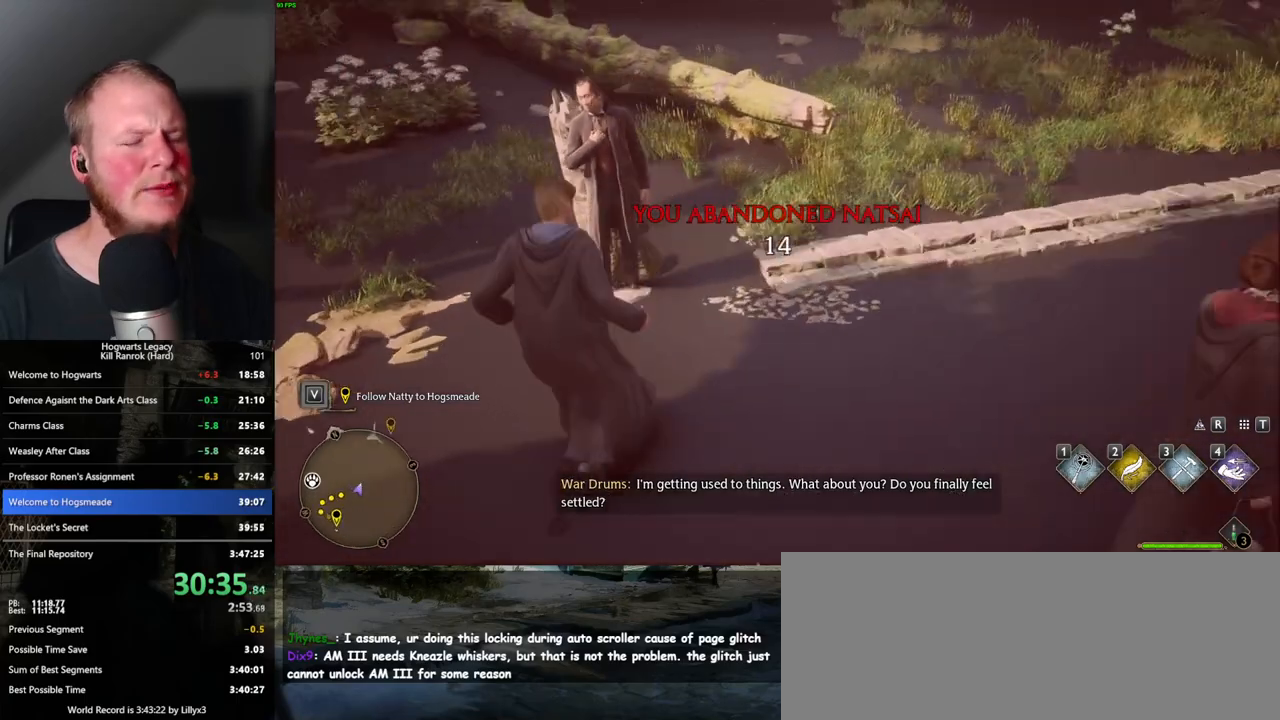
{"keys": [], "mouse": [], "events": []}
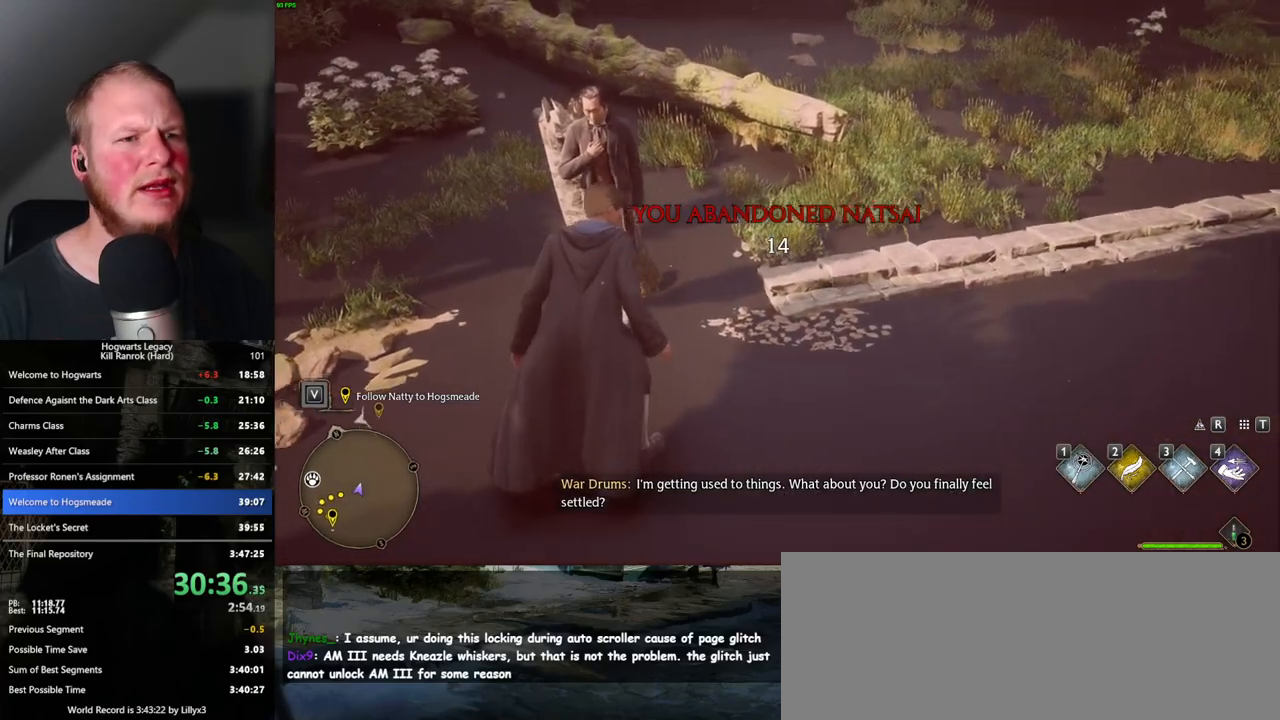
{"keys": [], "mouse": [], "events": []}
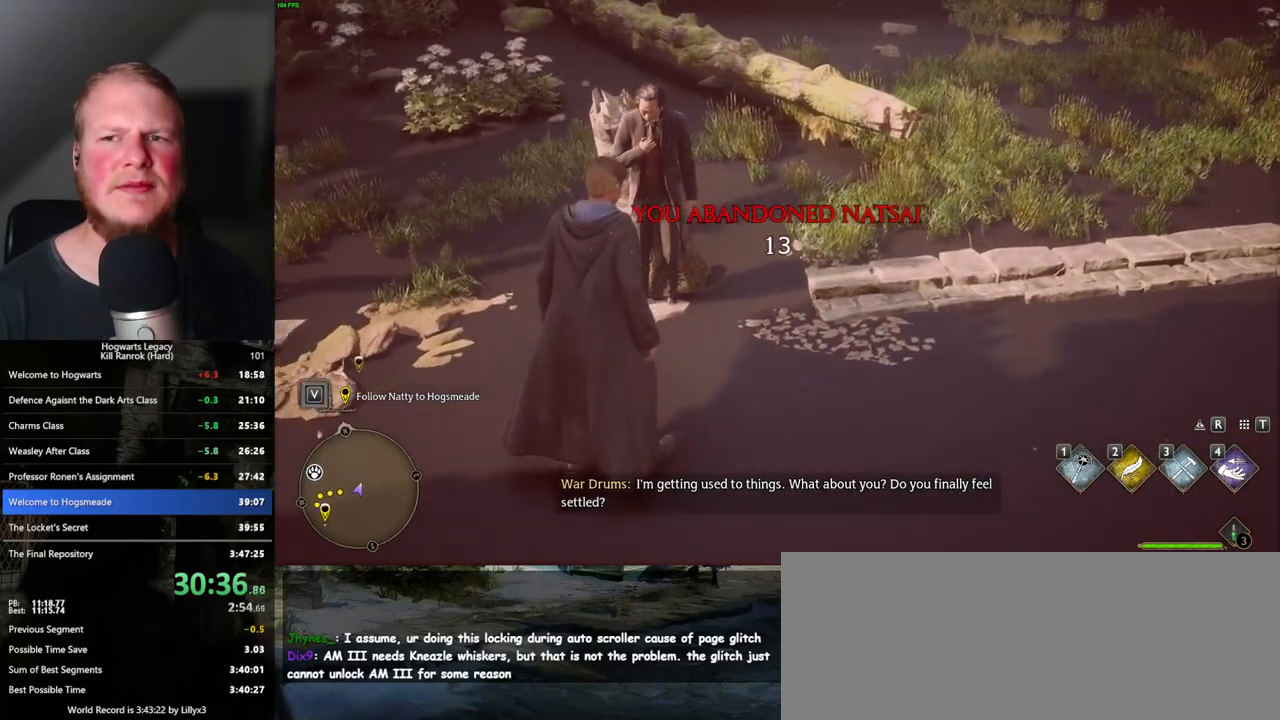
{"keys": ["a", "s"], "mouse": [], "events": [[267, "s", "down"], [350, "a", "down"]]}
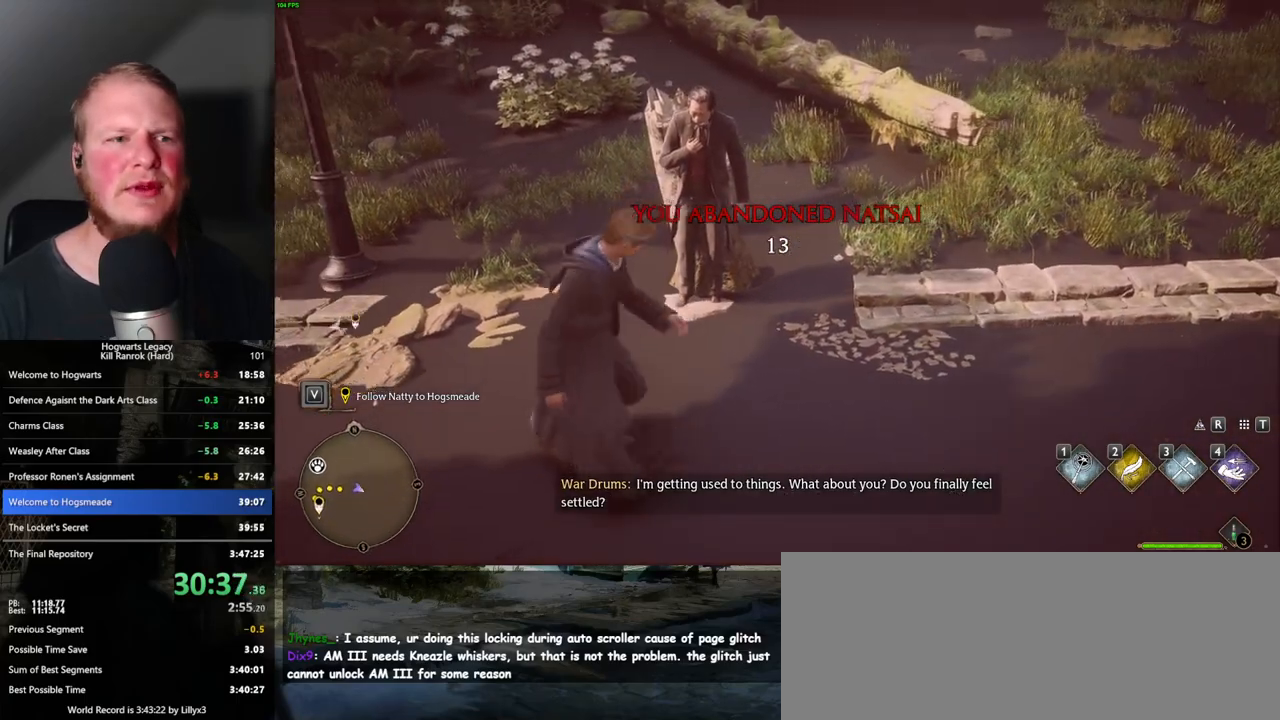
{"keys": [], "mouse": [], "events": [[300, "s", "up"], [350, "a", "up"]]}
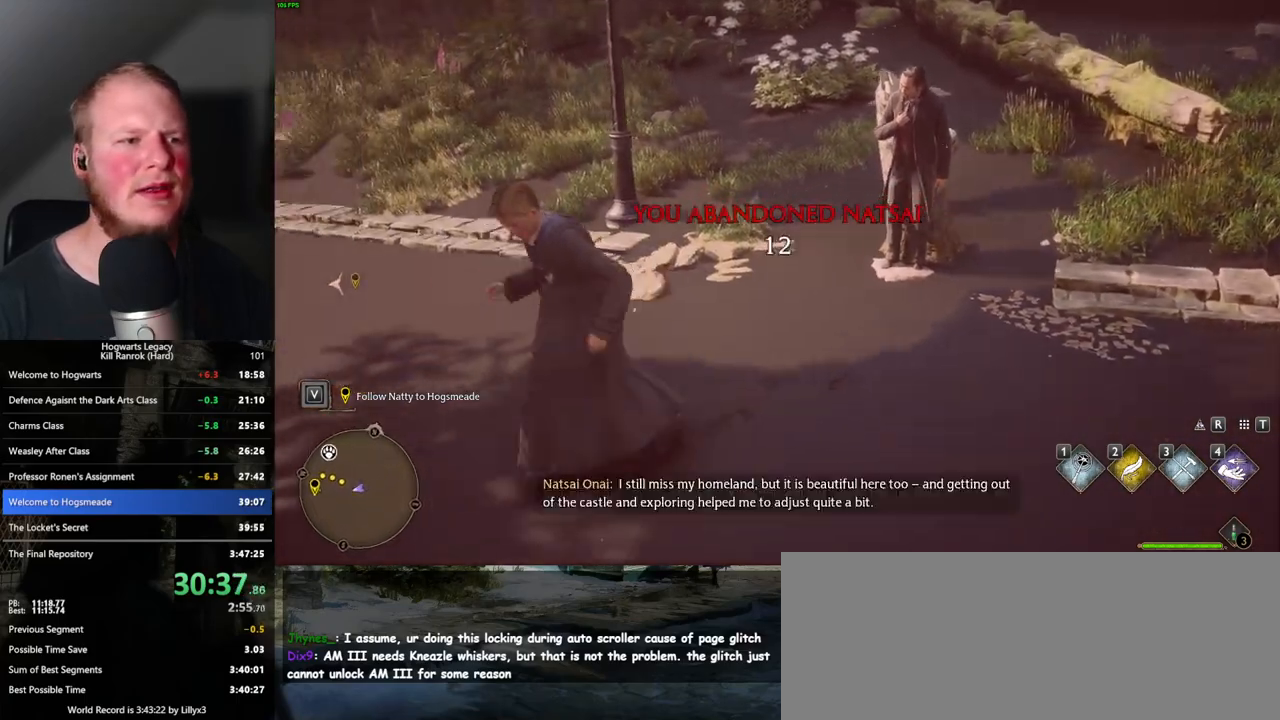
{"keys": [], "mouse": [], "events": []}
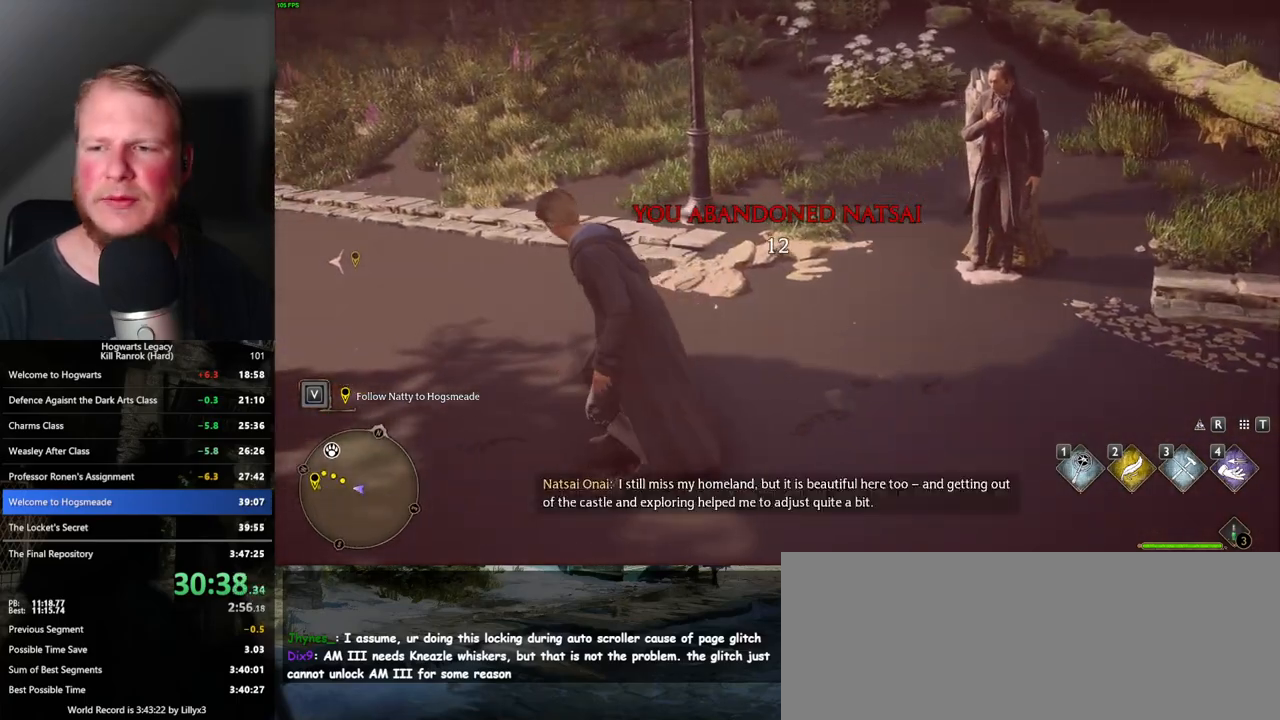
{"keys": [], "mouse": [], "events": []}
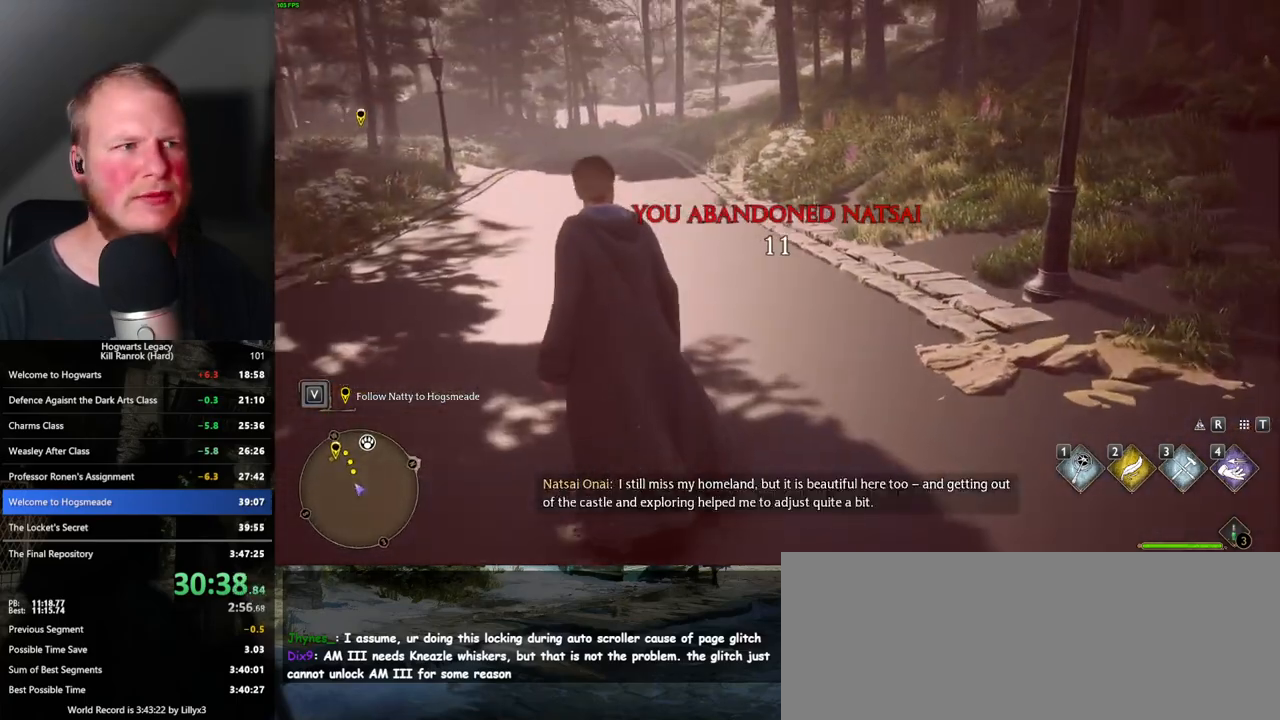
{"keys": [], "mouse": [], "events": []}
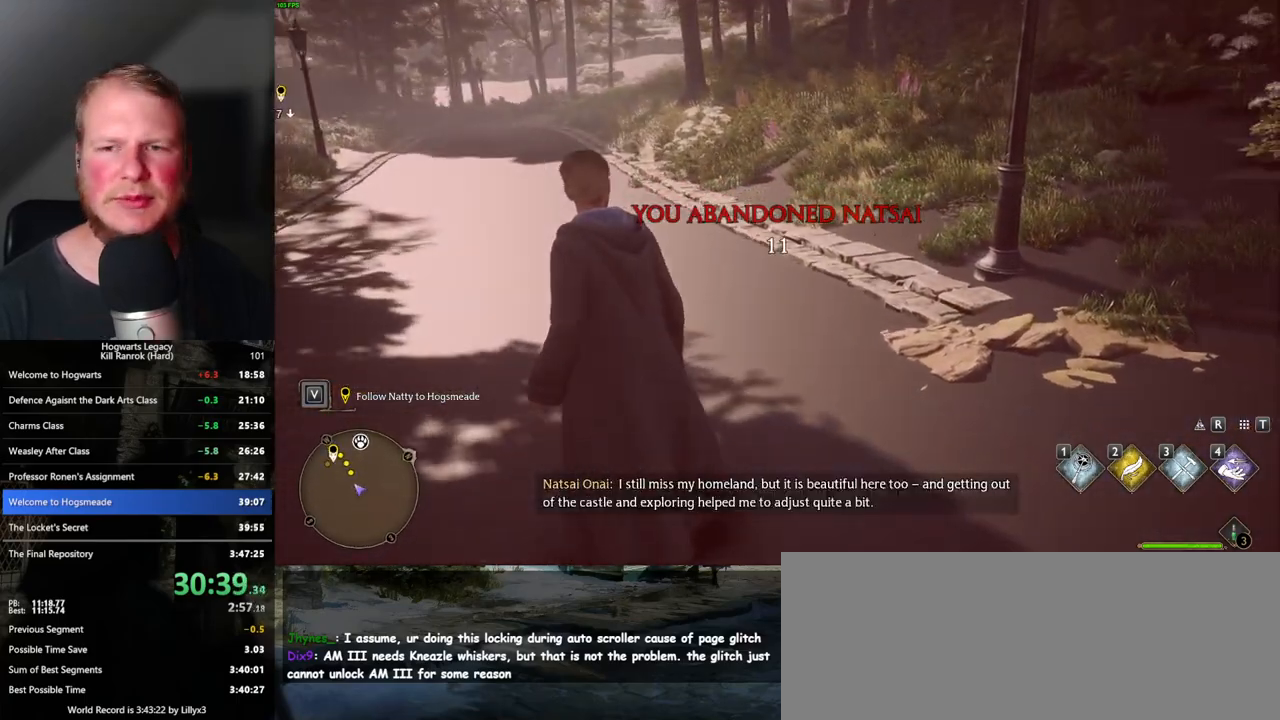
{"keys": ["d"], "mouse": [], "events": [[117, "d", "down"], [117, "s", "down"], [350, "s", "up"]]}
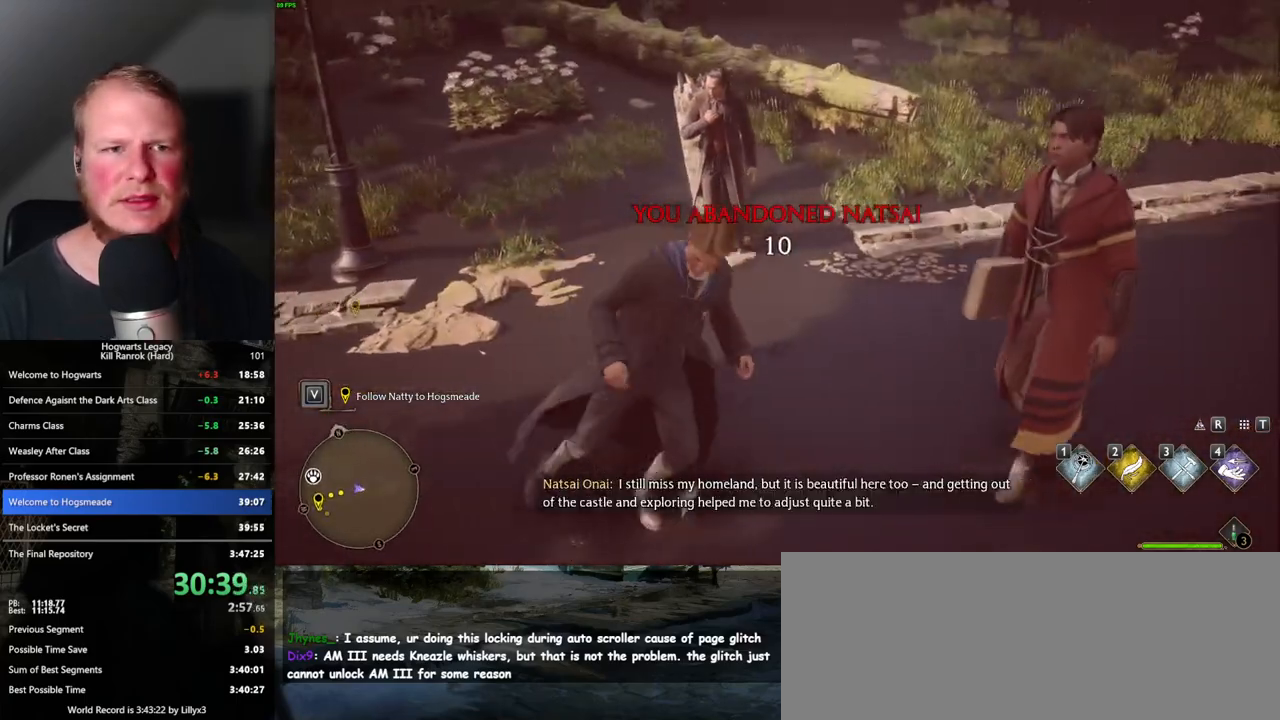
{"keys": [], "mouse": [], "events": [[167, "d", "up"]]}
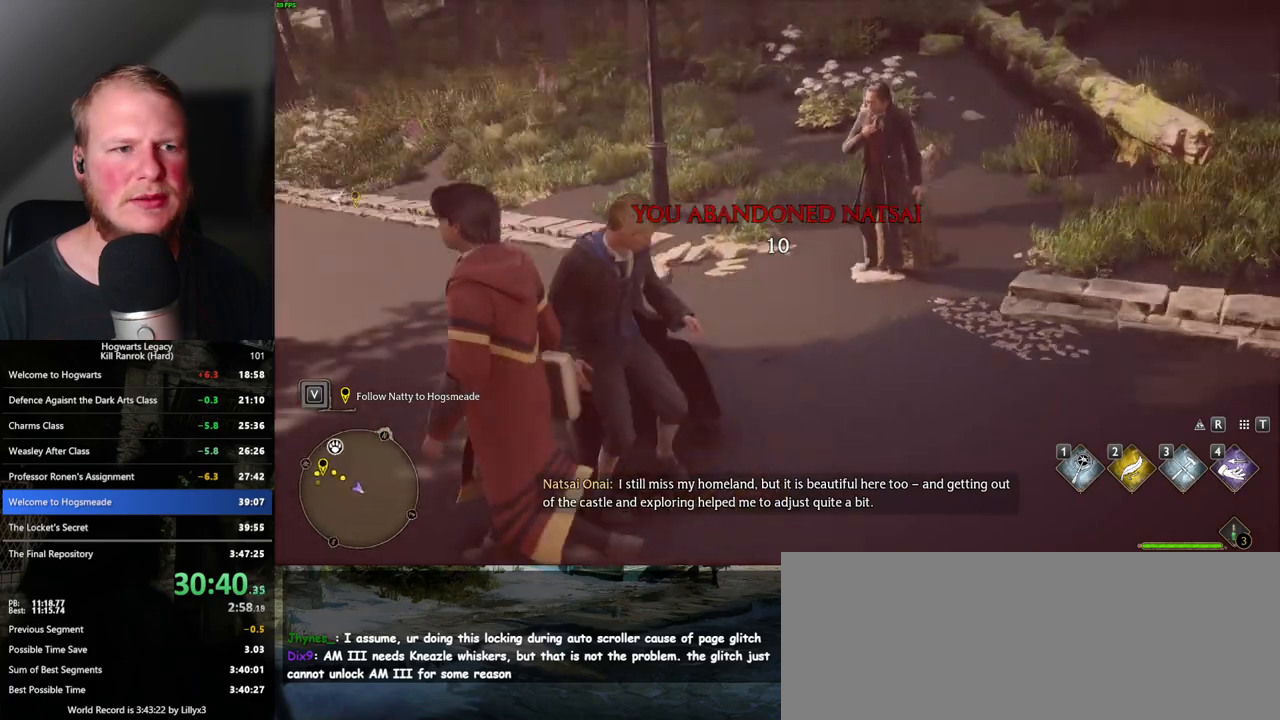
{"keys": ["d"], "mouse": [], "events": [[217, "d", "down"]]}
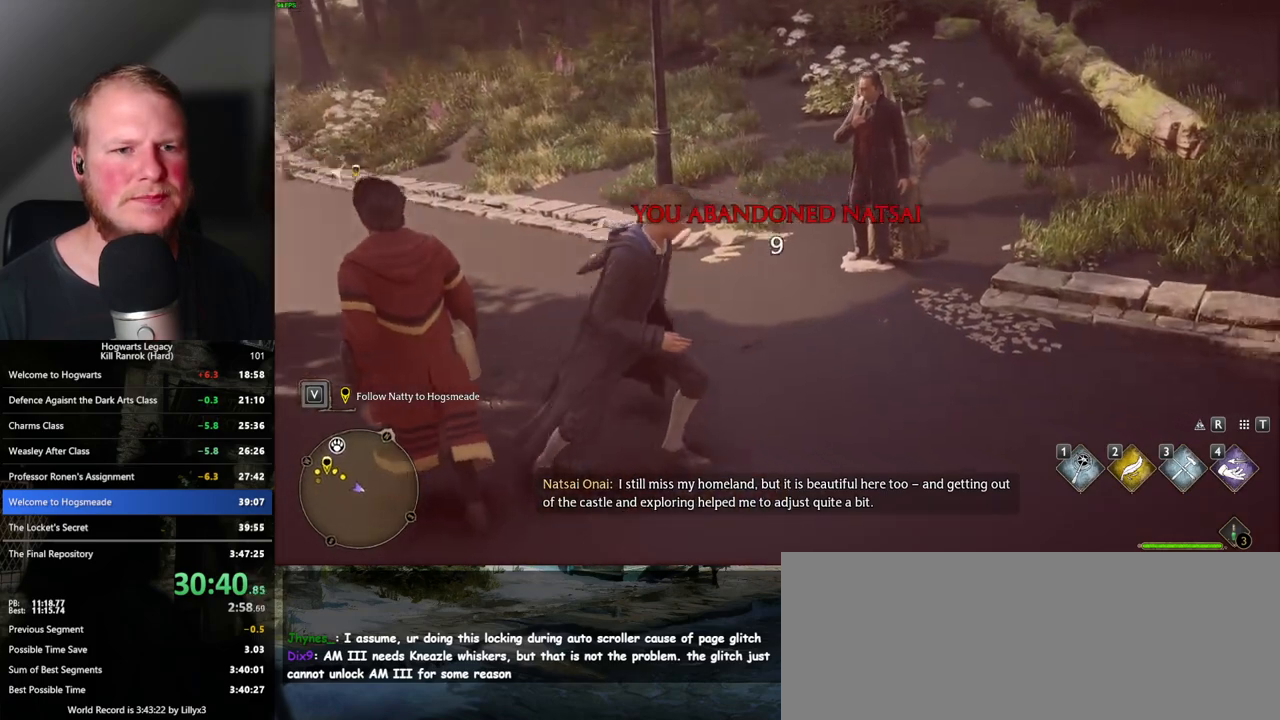
{"keys": [], "mouse": [], "events": [[417, "d", "up"]]}
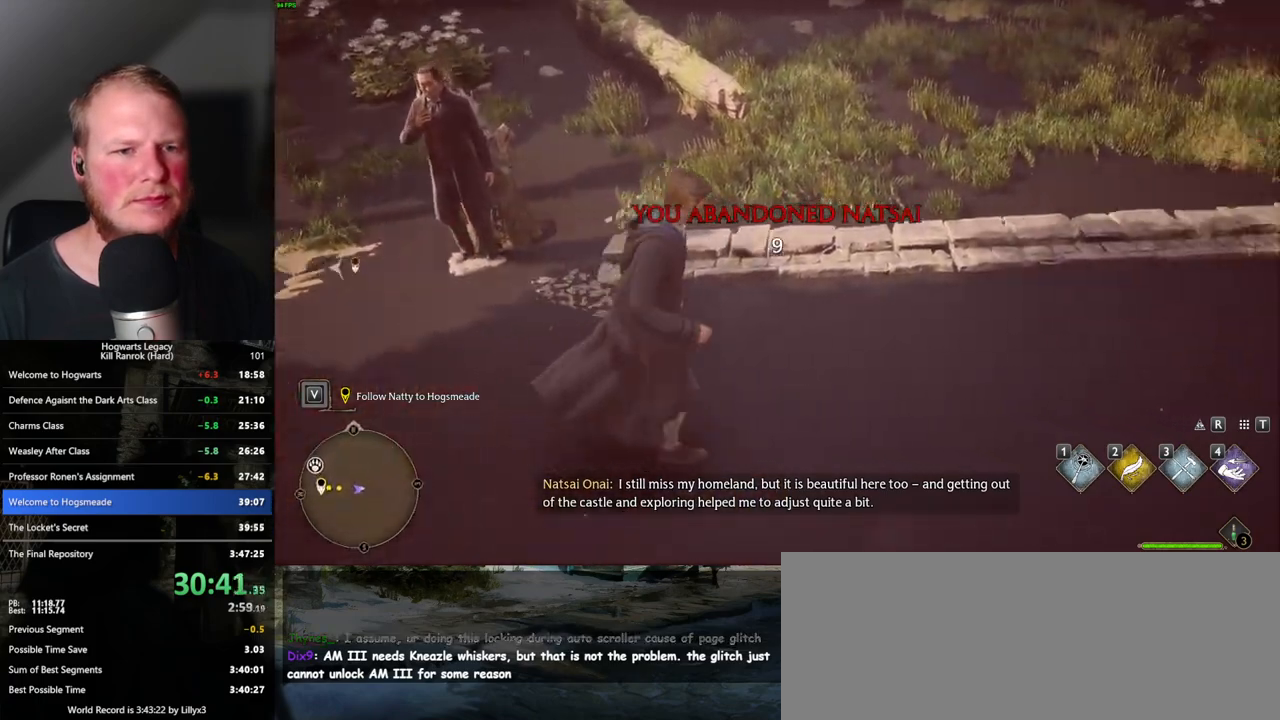
{"keys": [], "mouse": [], "events": [[183, "d", "down"], [367, "d", "up"]]}
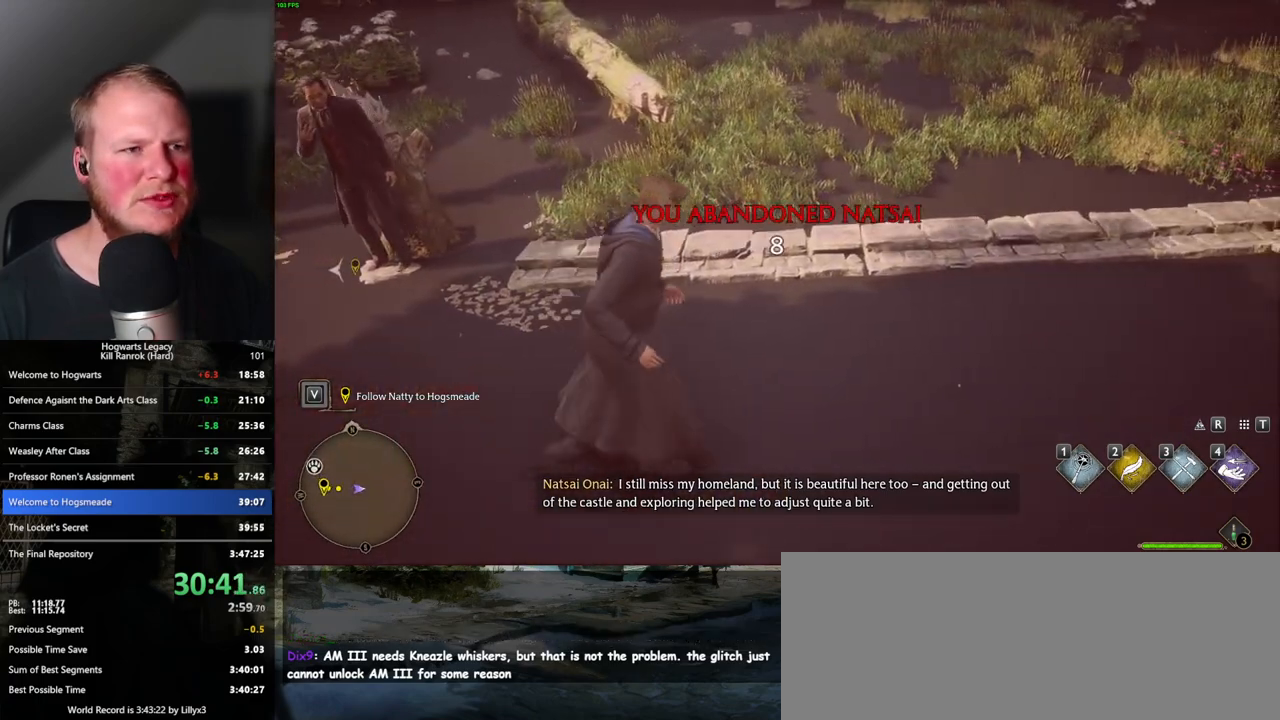
{"keys": [], "mouse": [], "events": []}
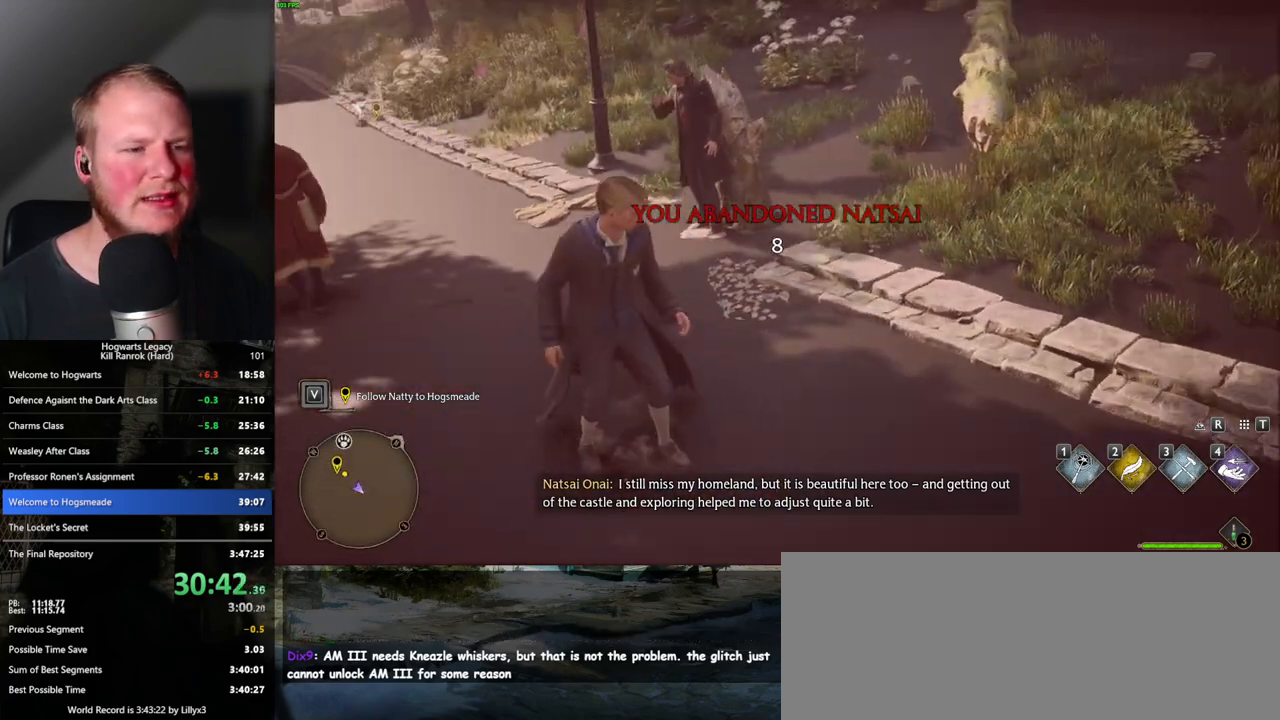
{"keys": [], "mouse": [], "events": []}
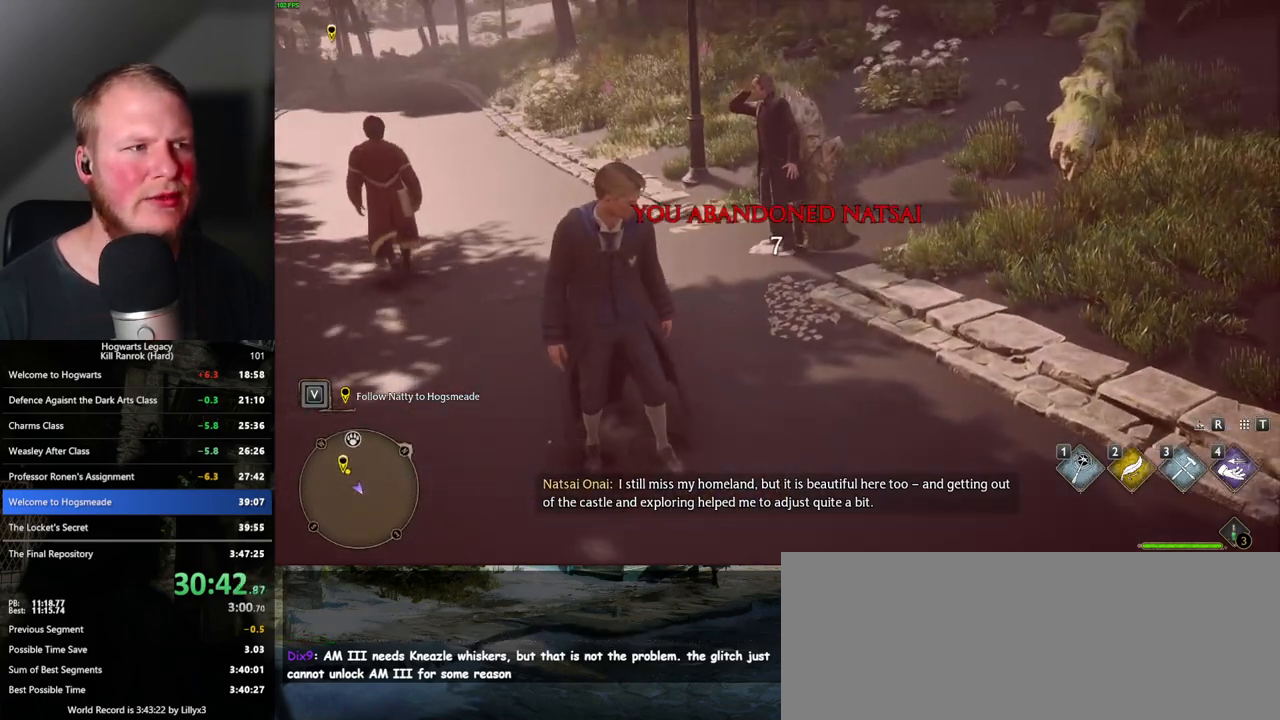
{"keys": [], "mouse": [], "events": []}
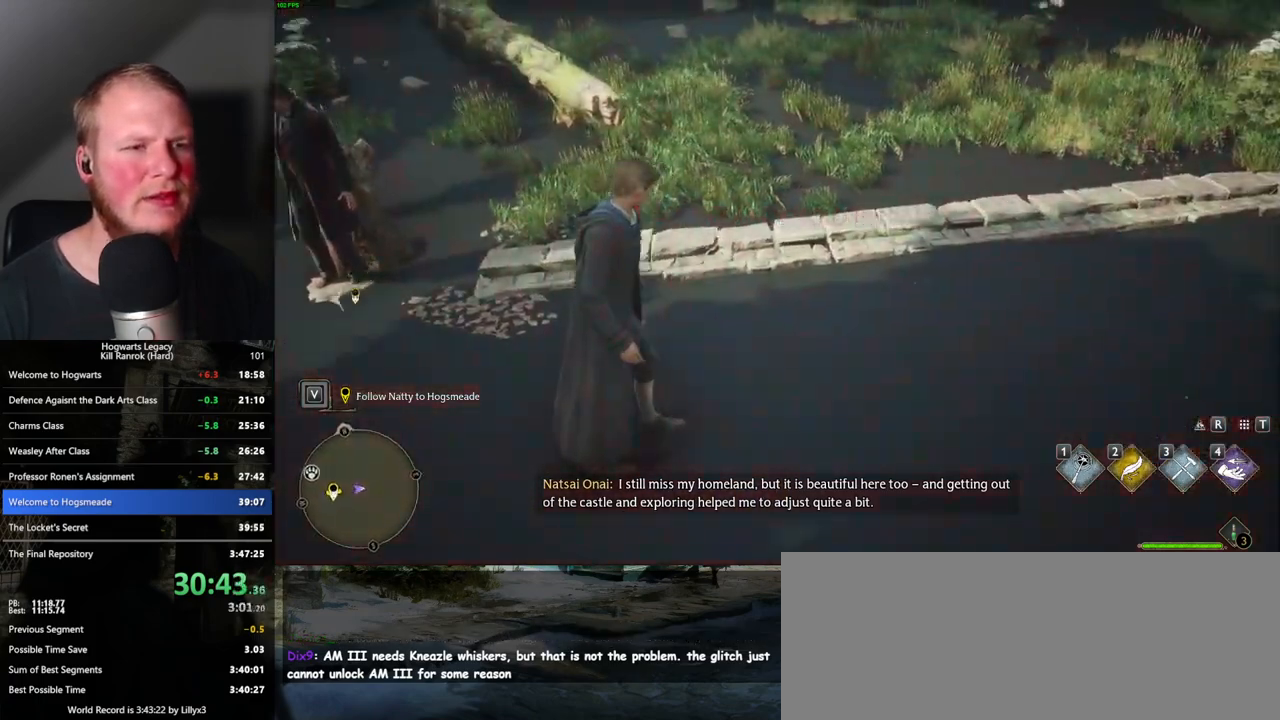
{"keys": [], "mouse": [], "events": [[167, "d", "down"], [300, "d", "up"]]}
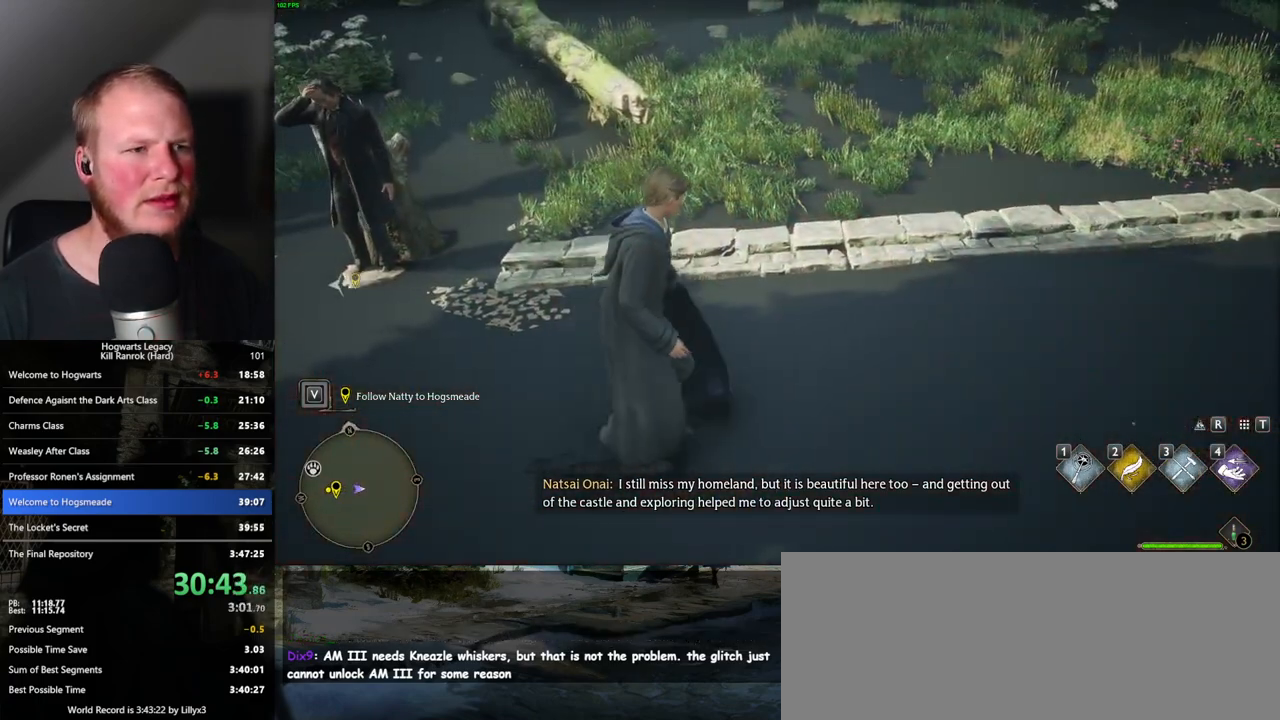
{"keys": [], "mouse": [], "events": [[133, "w", "down"], [217, "w", "up"]]}
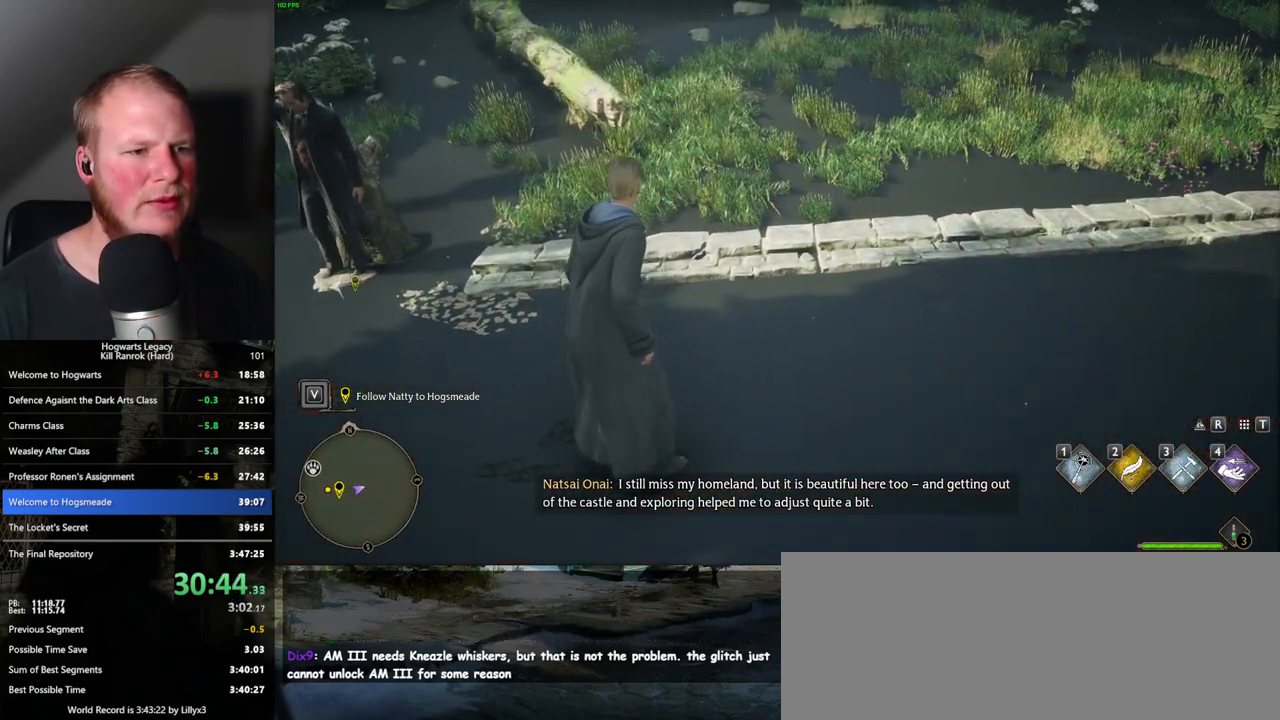
{"keys": [], "mouse": [], "events": []}